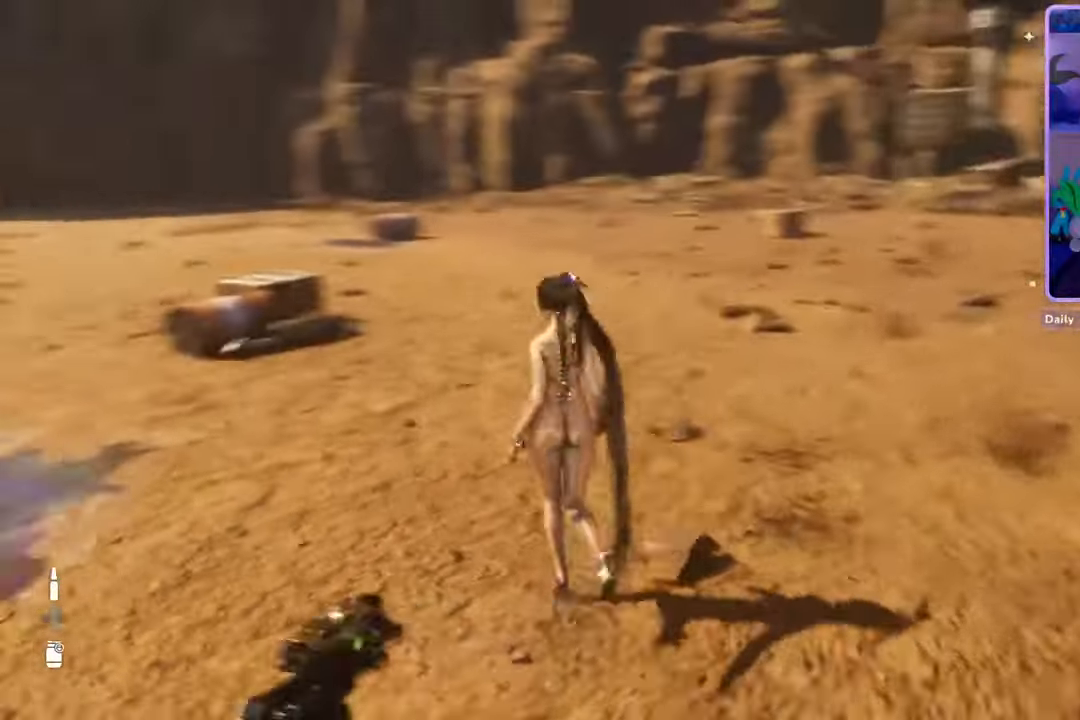
Gameplay with a controller (PlayStation layout); each line is a JSON object with the inputs held at the frame after it (dt_ms = milliseconds from this image to that frame). "events" lists button and stick changes between this image and that frame as [ms after this image, input, new state], when the widget could be followed in between. Not read: CROSS.
{"dt_ms": 500, "buttons": [], "left_stick": "up-left", "right_stick": "center", "events": [[433, "right_stick", "center"]]}
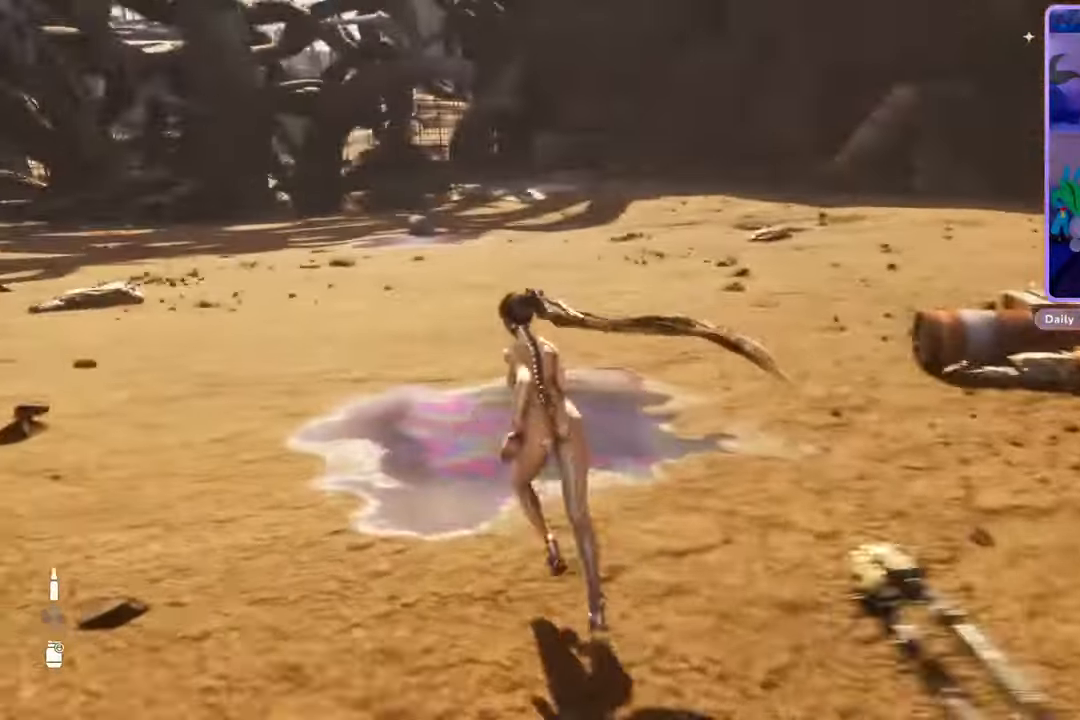
{"dt_ms": 500, "buttons": [], "left_stick": "up-left", "right_stick": "left", "events": [[33, "right_stick", "left"]]}
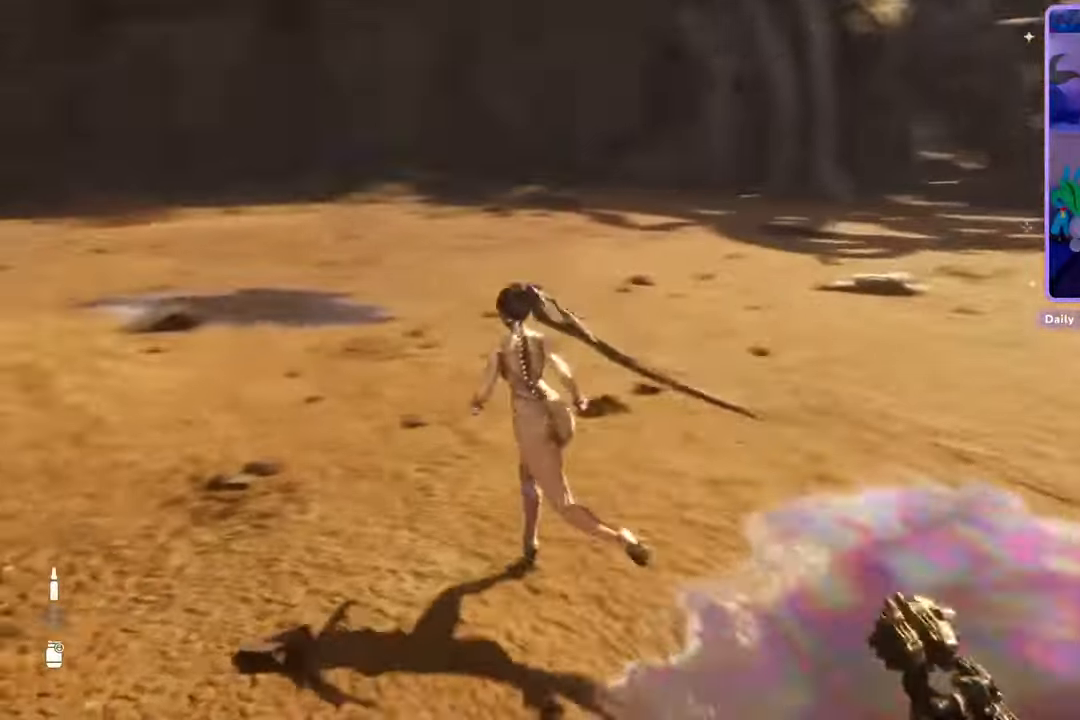
{"dt_ms": 500, "buttons": [], "left_stick": "center", "right_stick": "center", "events": [[67, "left_stick", "center"], [67, "right_stick", "center"]]}
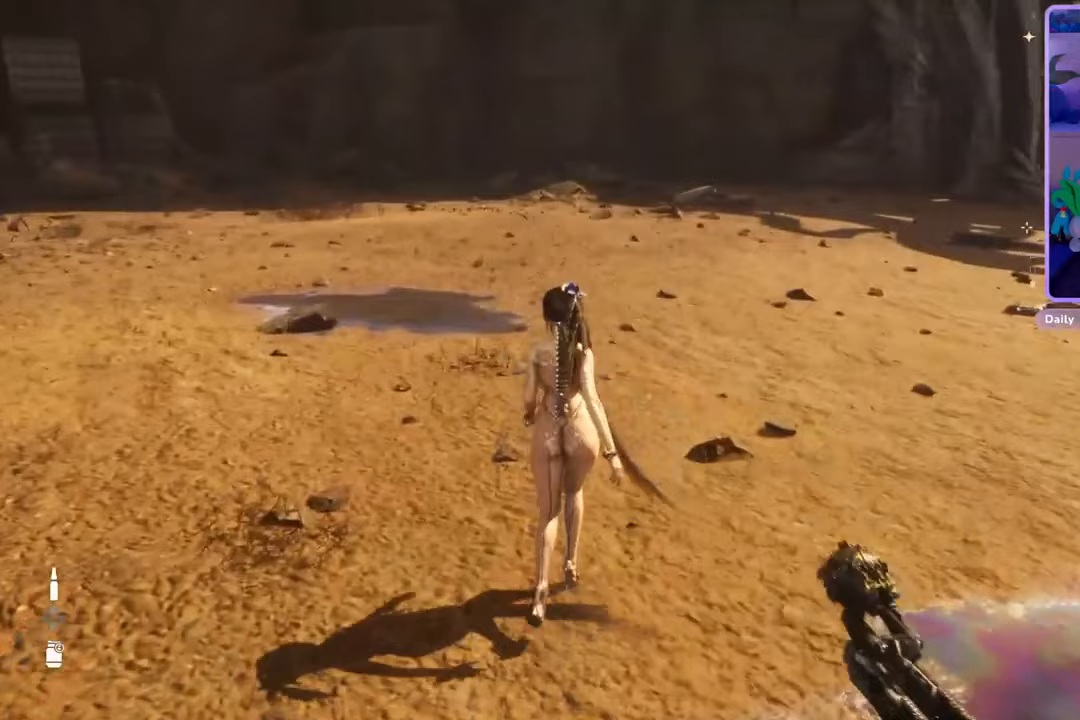
{"dt_ms": 500, "buttons": [], "left_stick": "center", "right_stick": "center", "events": []}
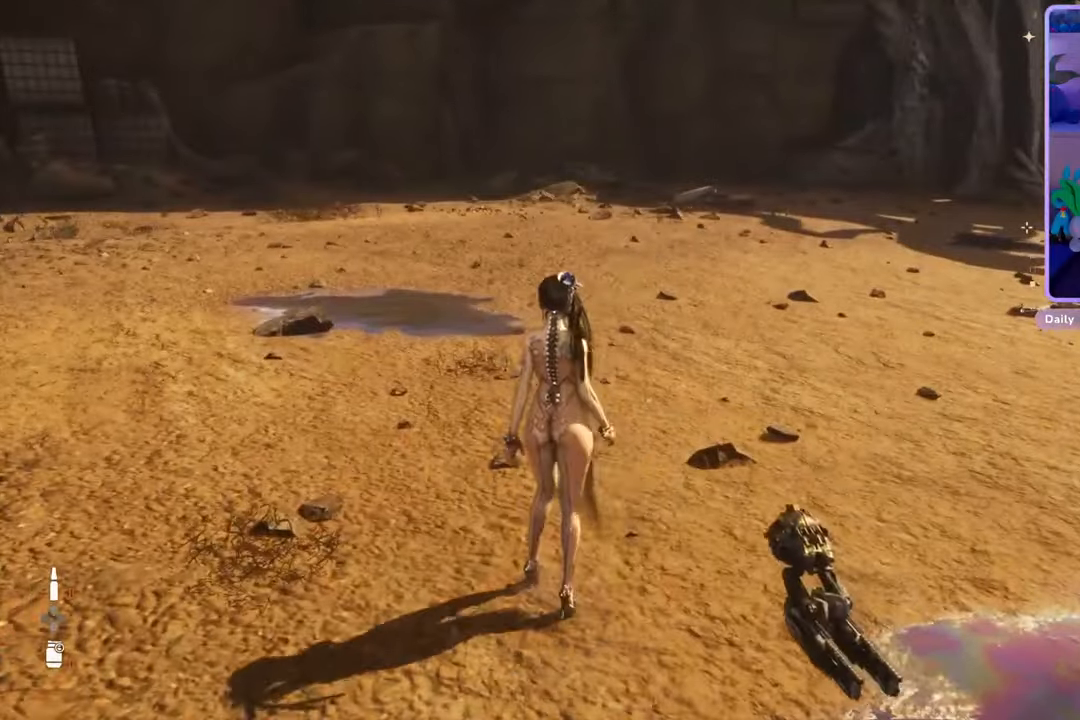
{"dt_ms": 500, "buttons": [], "left_stick": "center", "right_stick": "center", "events": []}
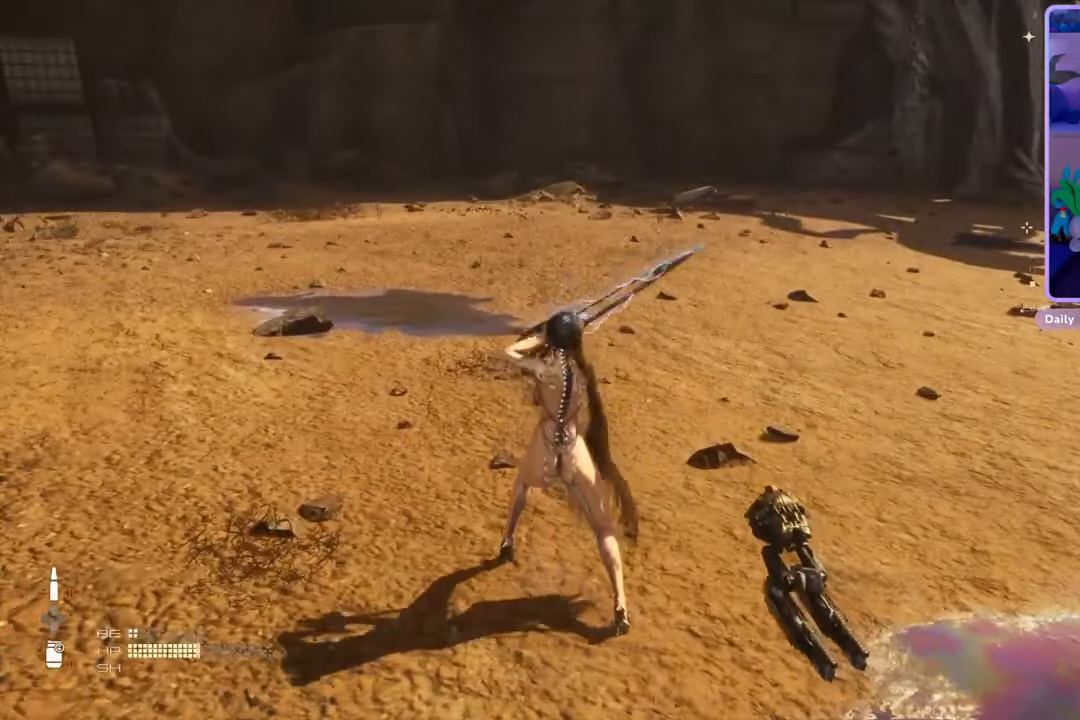
{"dt_ms": 500, "buttons": [], "left_stick": "center", "right_stick": "center", "events": []}
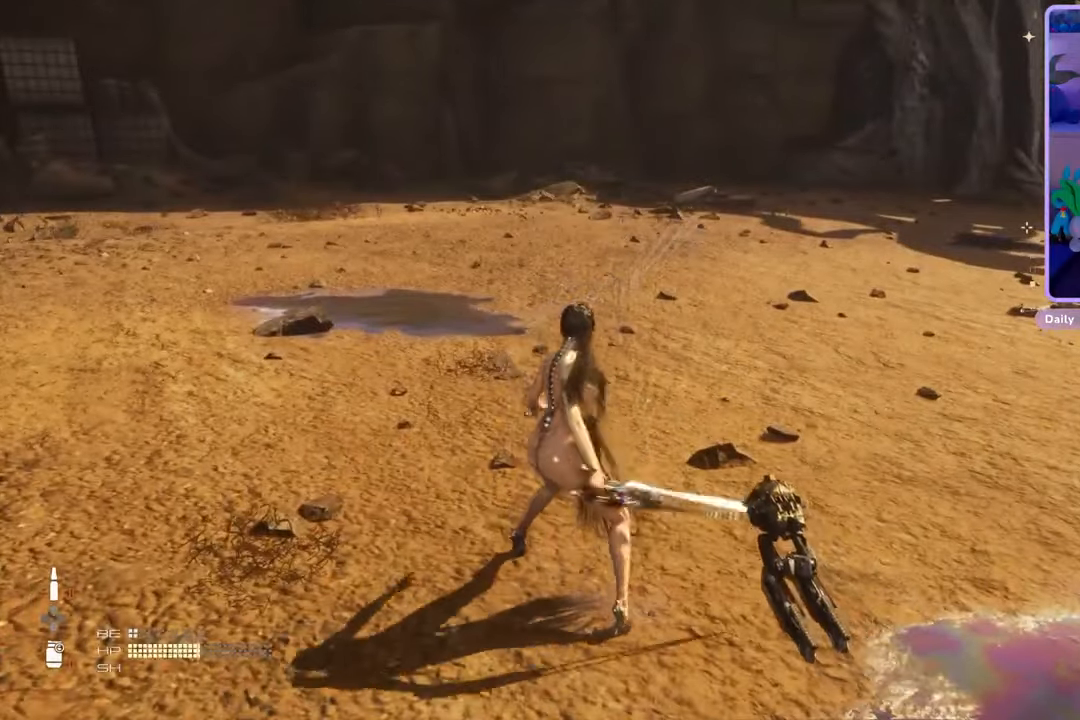
{"dt_ms": 1000, "buttons": [], "left_stick": "center", "right_stick": "center", "events": []}
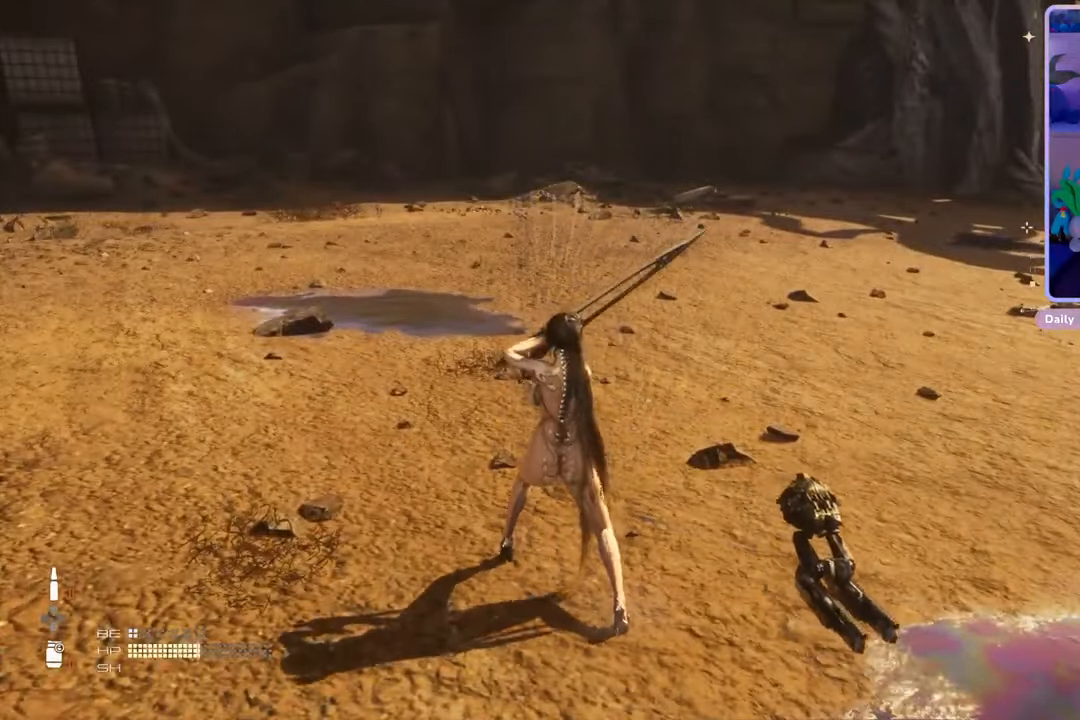
{"dt_ms": 500, "buttons": [], "left_stick": "center", "right_stick": "center", "events": []}
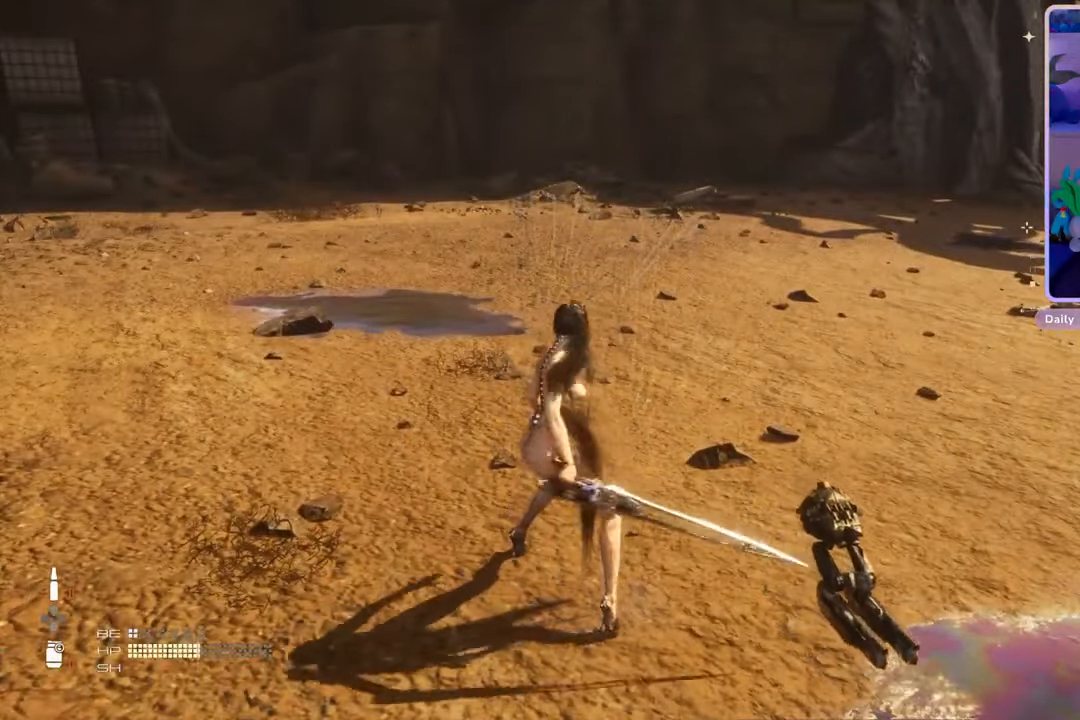
{"dt_ms": 500, "buttons": [], "left_stick": "center", "right_stick": "center", "events": []}
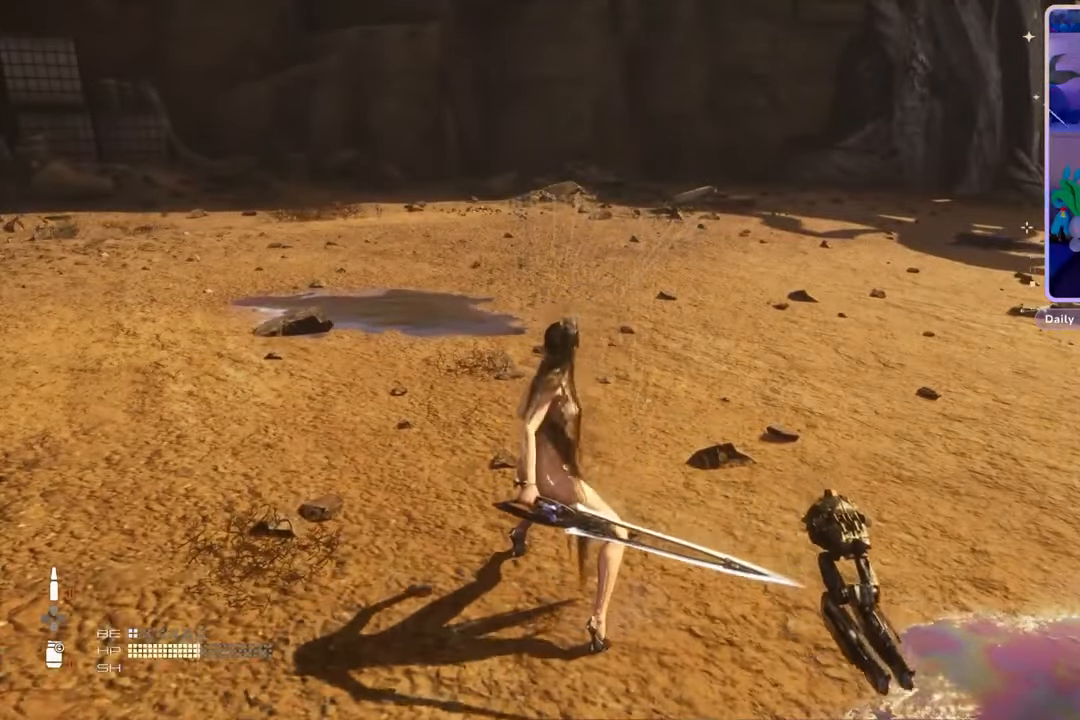
{"dt_ms": 500, "buttons": [], "left_stick": "center", "right_stick": "center", "events": []}
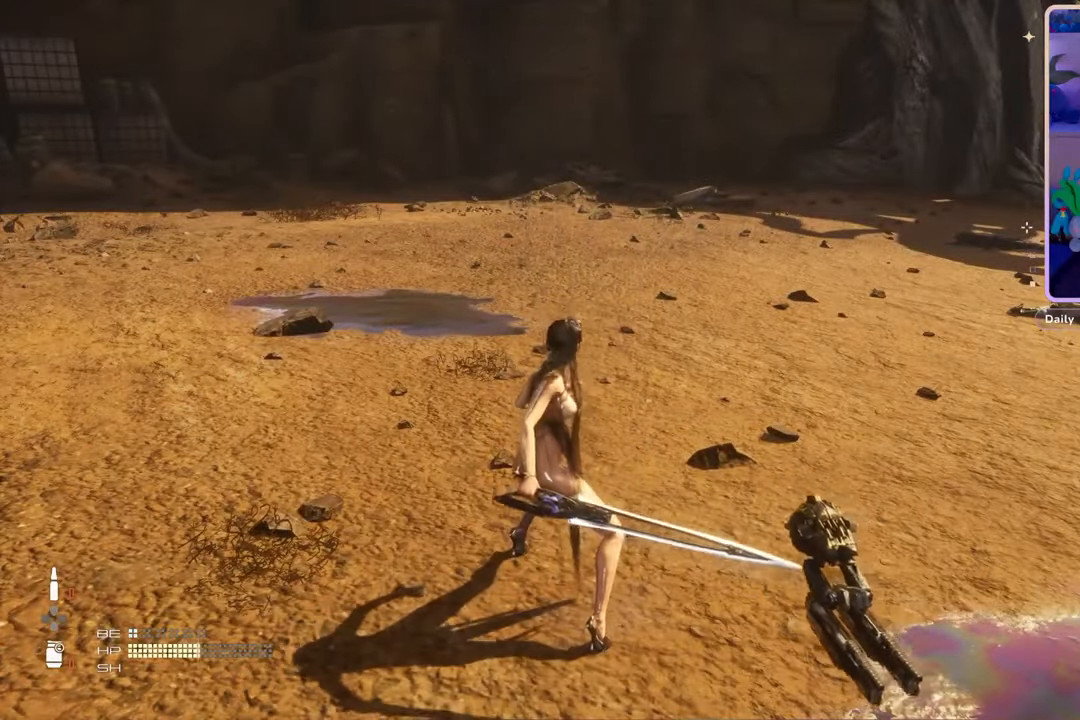
{"dt_ms": 500, "buttons": [], "left_stick": "center", "right_stick": "center", "events": []}
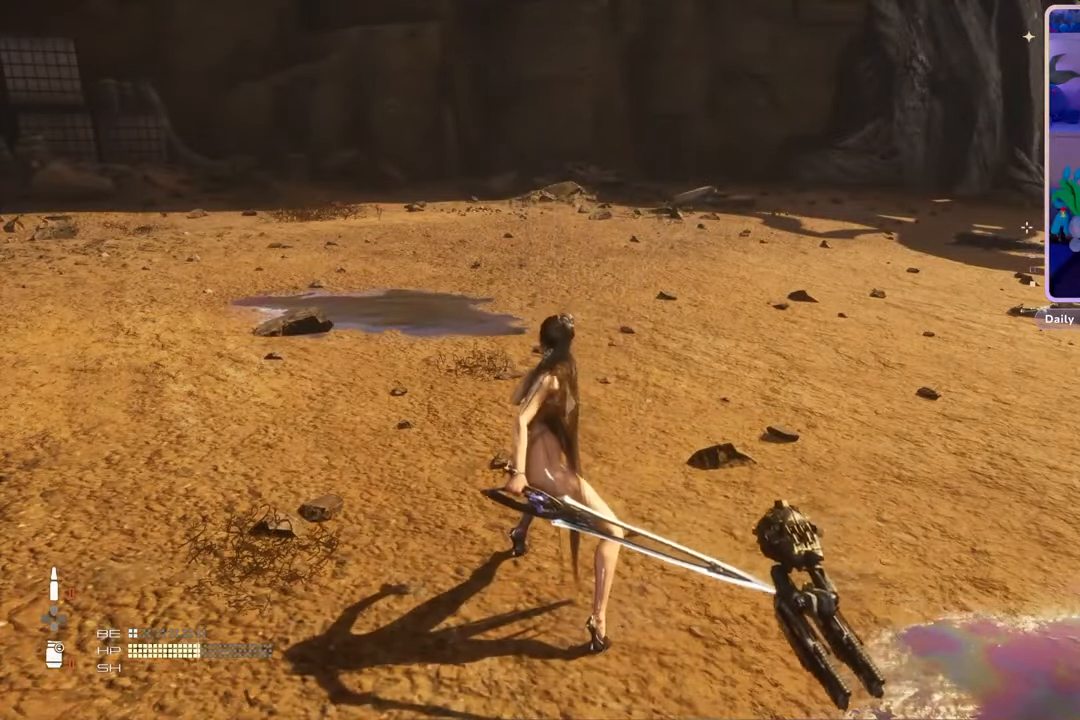
{"dt_ms": 1000, "buttons": [], "left_stick": "up-left", "right_stick": "left", "events": [[733, "right_stick", "left"], [900, "left_stick", "up-left"]]}
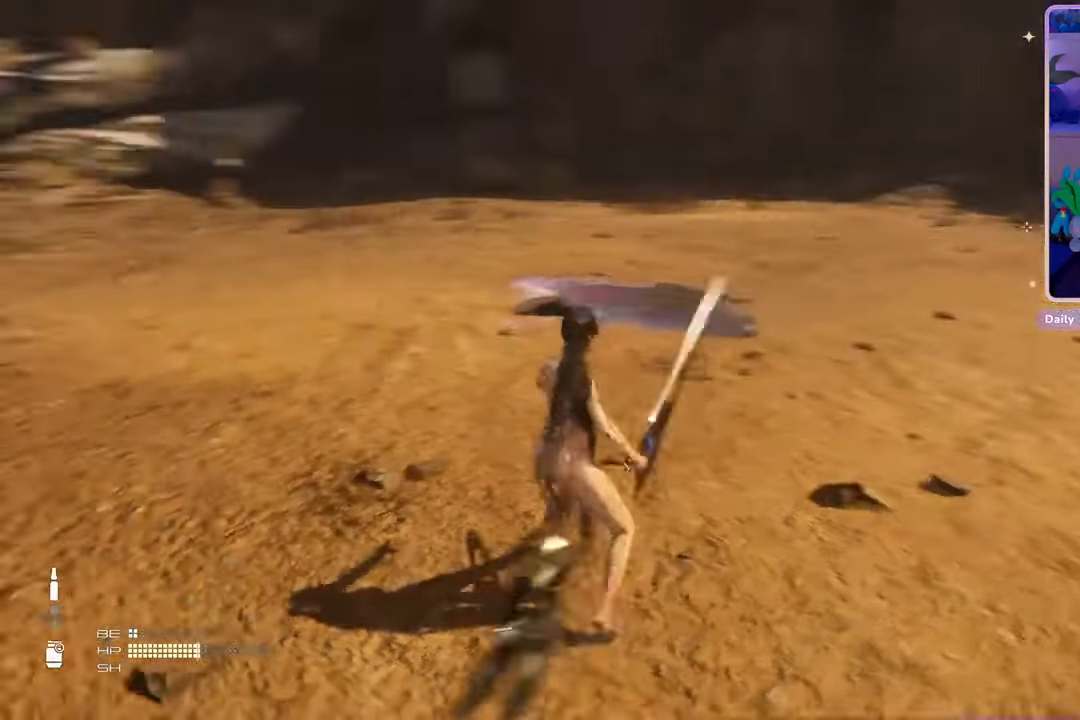
{"dt_ms": 500, "buttons": ["L3"], "left_stick": "up-left", "right_stick": "left", "events": [[333, "L3", "down"]]}
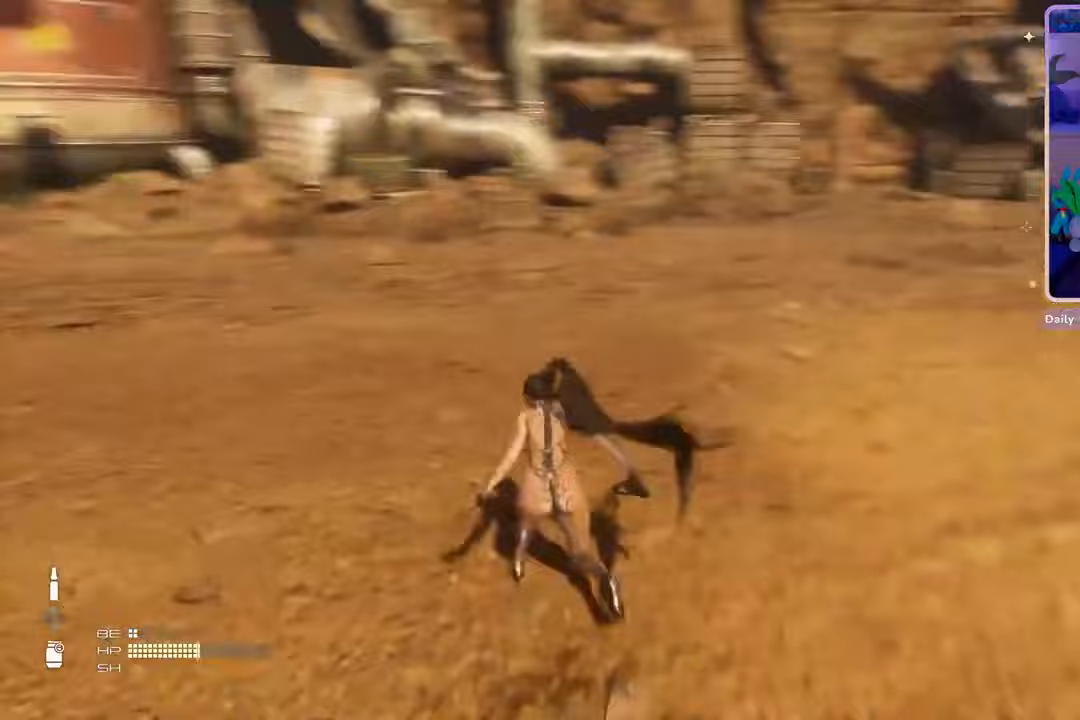
{"dt_ms": 500, "buttons": [], "left_stick": "up-right", "right_stick": "center", "events": [[33, "L3", "up"], [67, "right_stick", "center"], [200, "left_stick", "up"], [233, "right_stick", "right"], [467, "left_stick", "up-right"], [467, "right_stick", "center"]]}